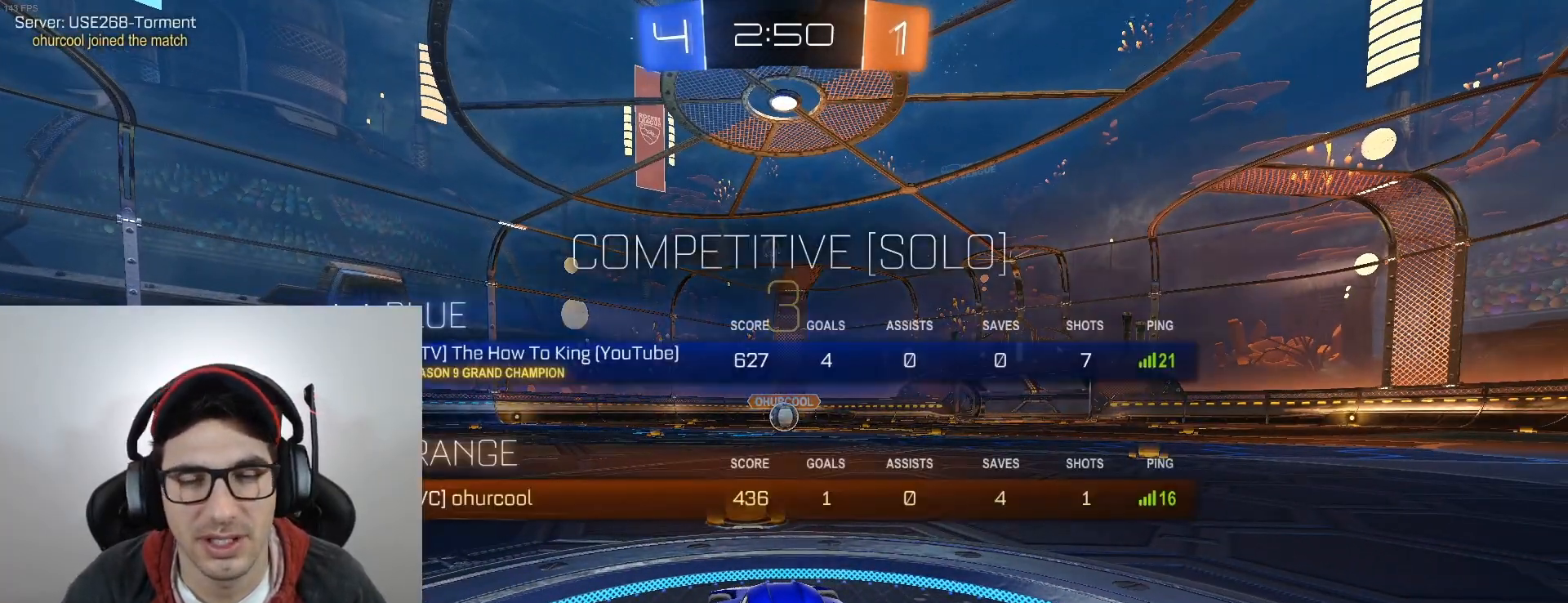
Gameplay with a controller (Xbox layout); each line is a JSON object with the inputs held at the frame after it. "events" lists button and stick changes between this image and that frame as [ms after this image, input, new state], when the widget could be followed in between. Not read: right_stick.
{"buttons": [], "left_stick": "center", "events": [[434, "L3", "up"]]}
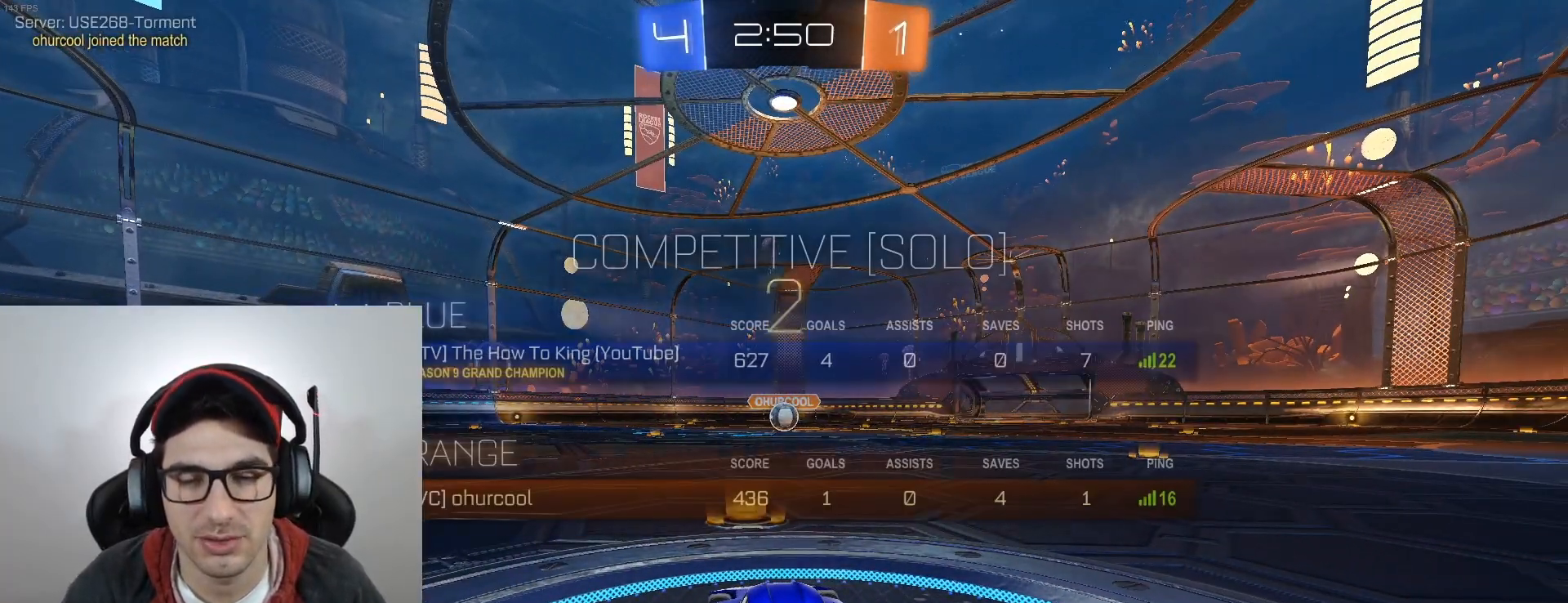
{"buttons": ["B", "R2"], "left_stick": "up", "events": [[166, "left_stick", "up"], [233, "R2", "down"], [433, "B", "down"]]}
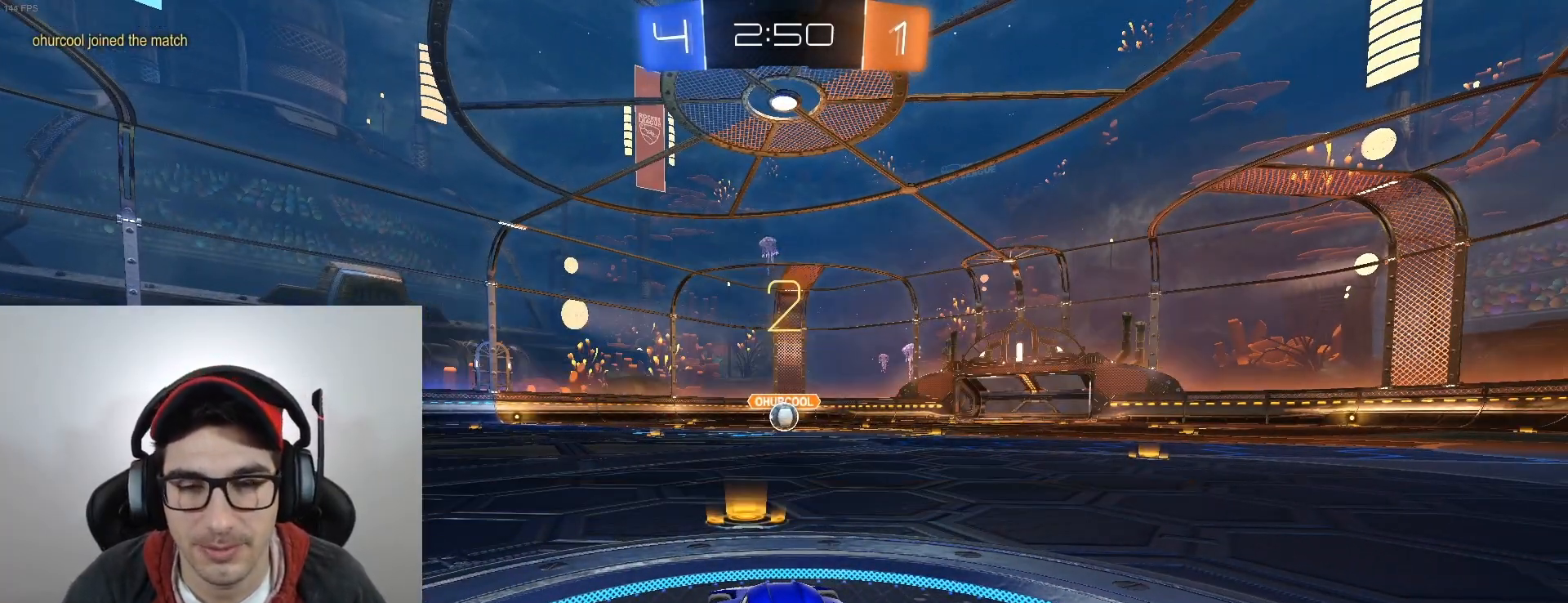
{"buttons": ["B", "R2"], "left_stick": "up", "events": []}
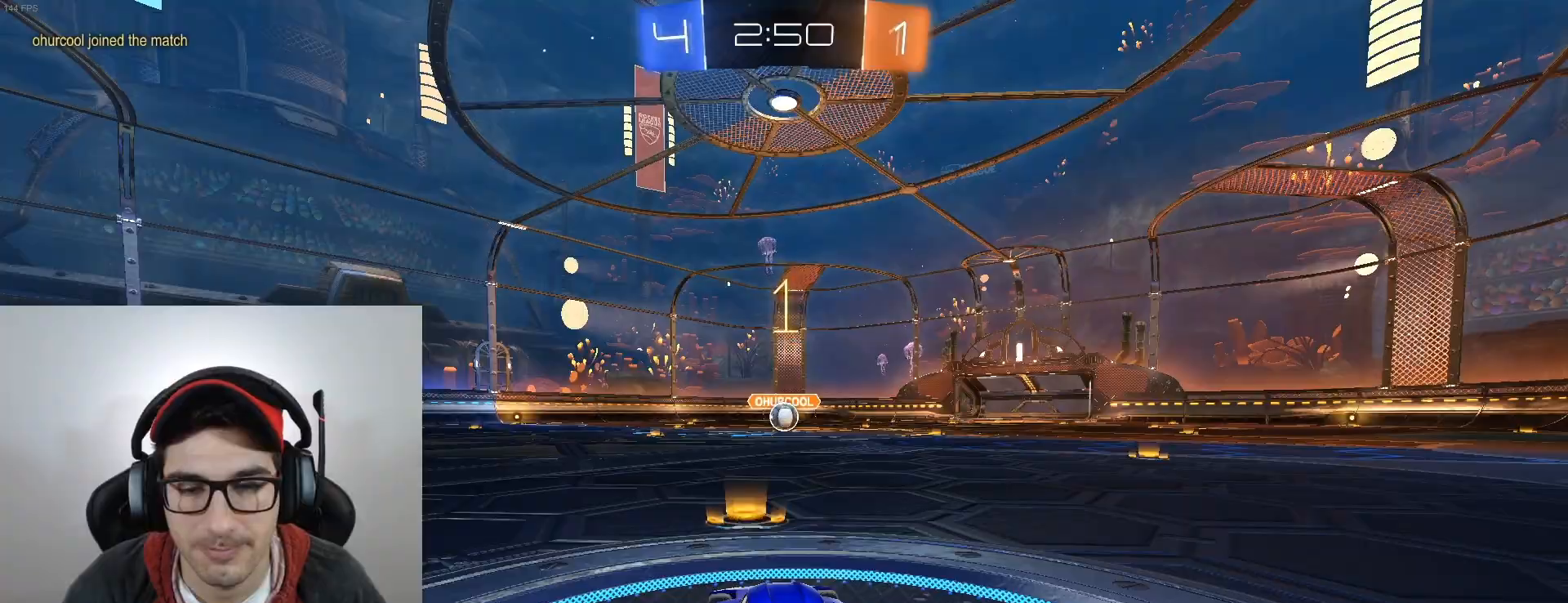
{"buttons": ["B", "R2"], "left_stick": "up", "events": []}
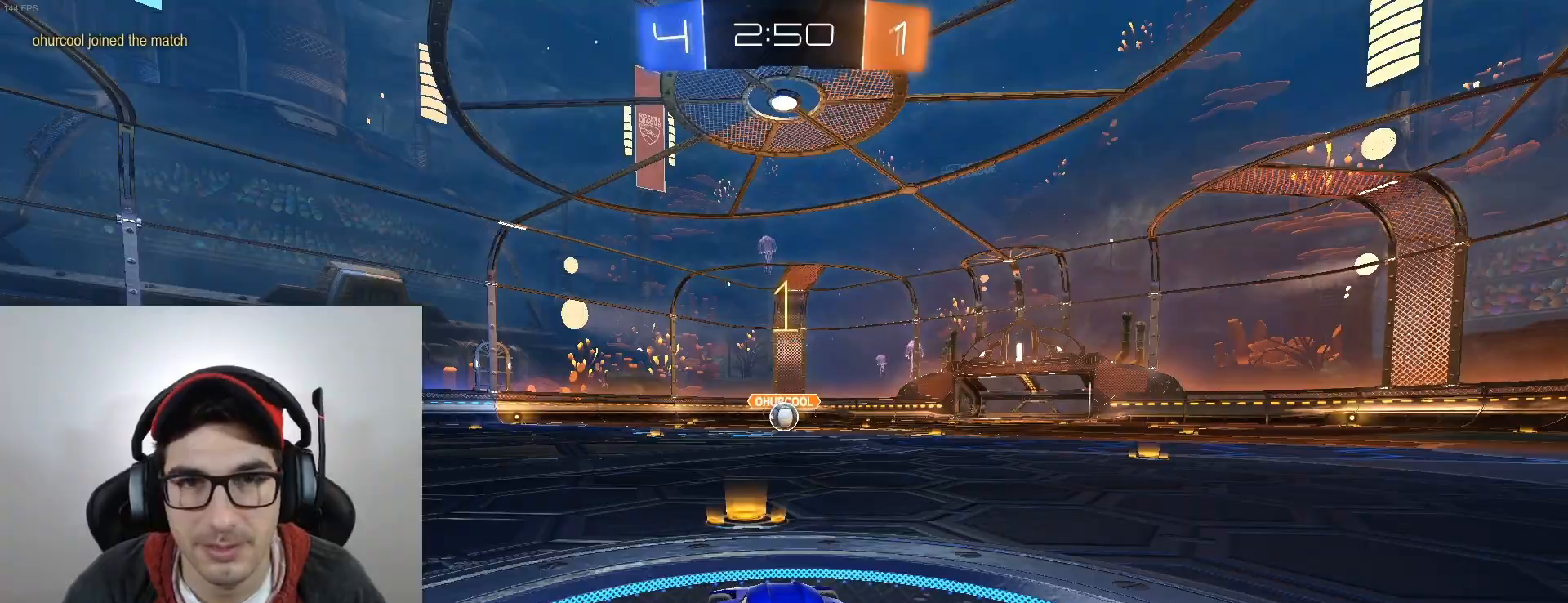
{"buttons": ["B", "R2"], "left_stick": "up", "events": []}
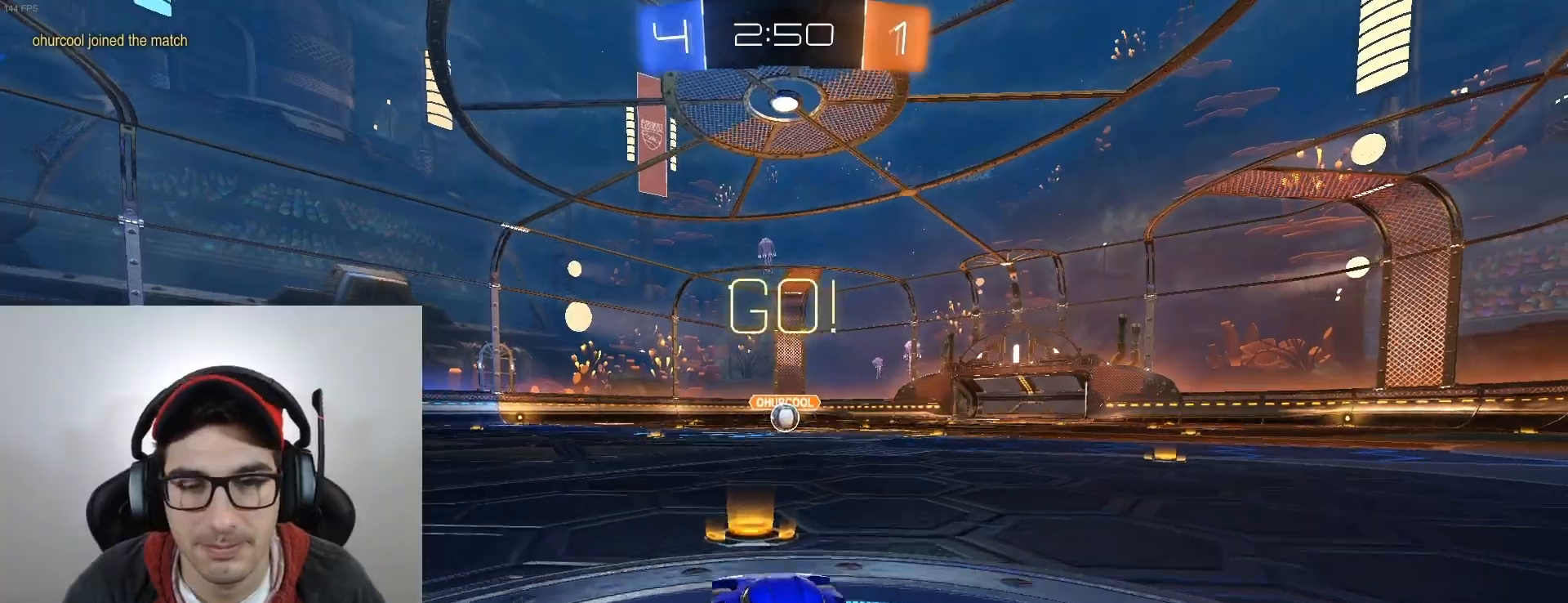
{"buttons": ["R2"], "left_stick": "up", "events": [[100, "A", "down"], [233, "A", "up"], [233, "B", "up"], [300, "A", "down"], [367, "A", "up"]]}
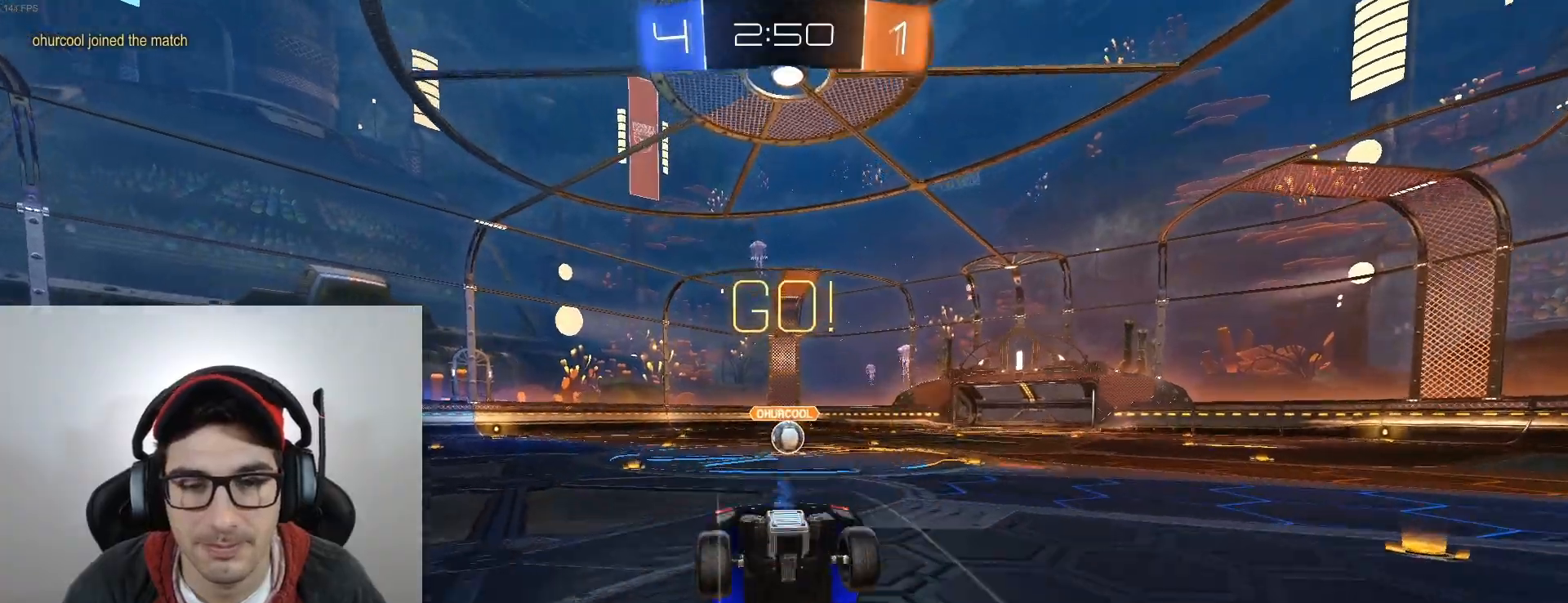
{"buttons": ["R2"], "left_stick": "left", "events": [[33, "left_stick", "center"], [367, "left_stick", "left"]]}
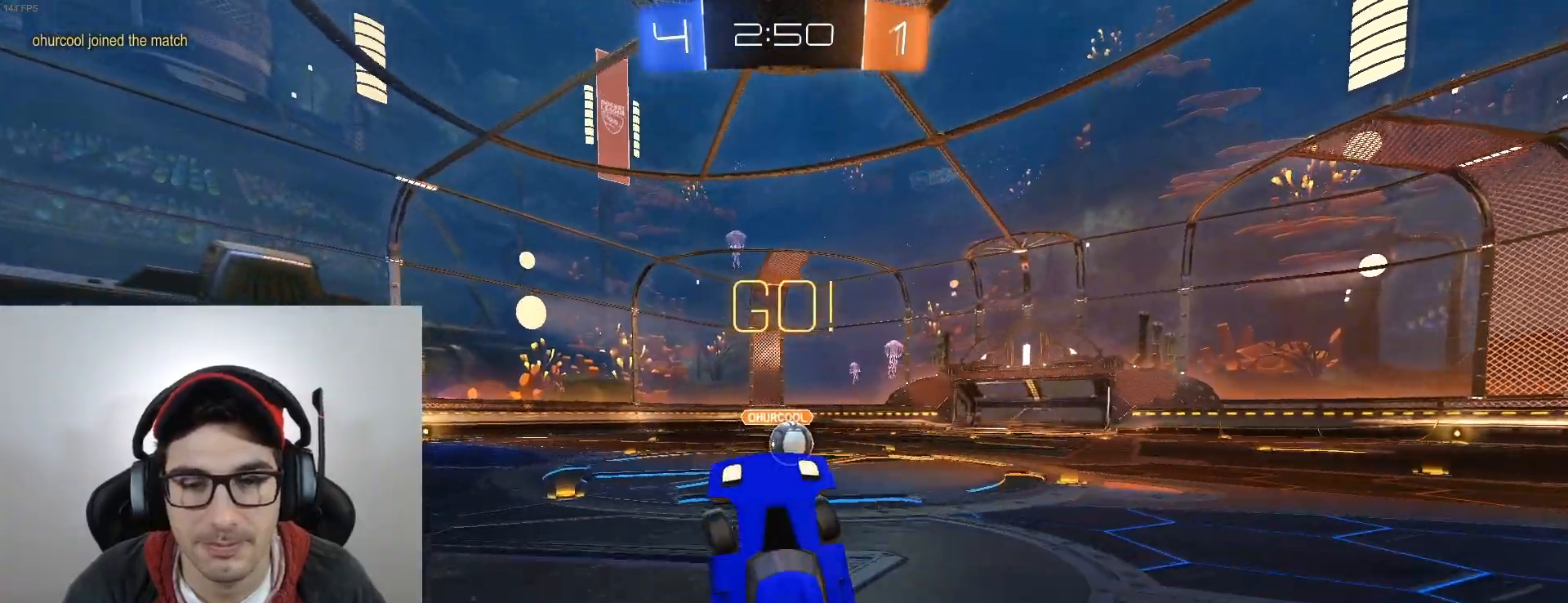
{"buttons": ["R2", "DPAD_LEFT"], "left_stick": "left", "events": [[100, "left_stick", "center"], [200, "left_stick", "left"], [433, "DPAD_LEFT", "down"]]}
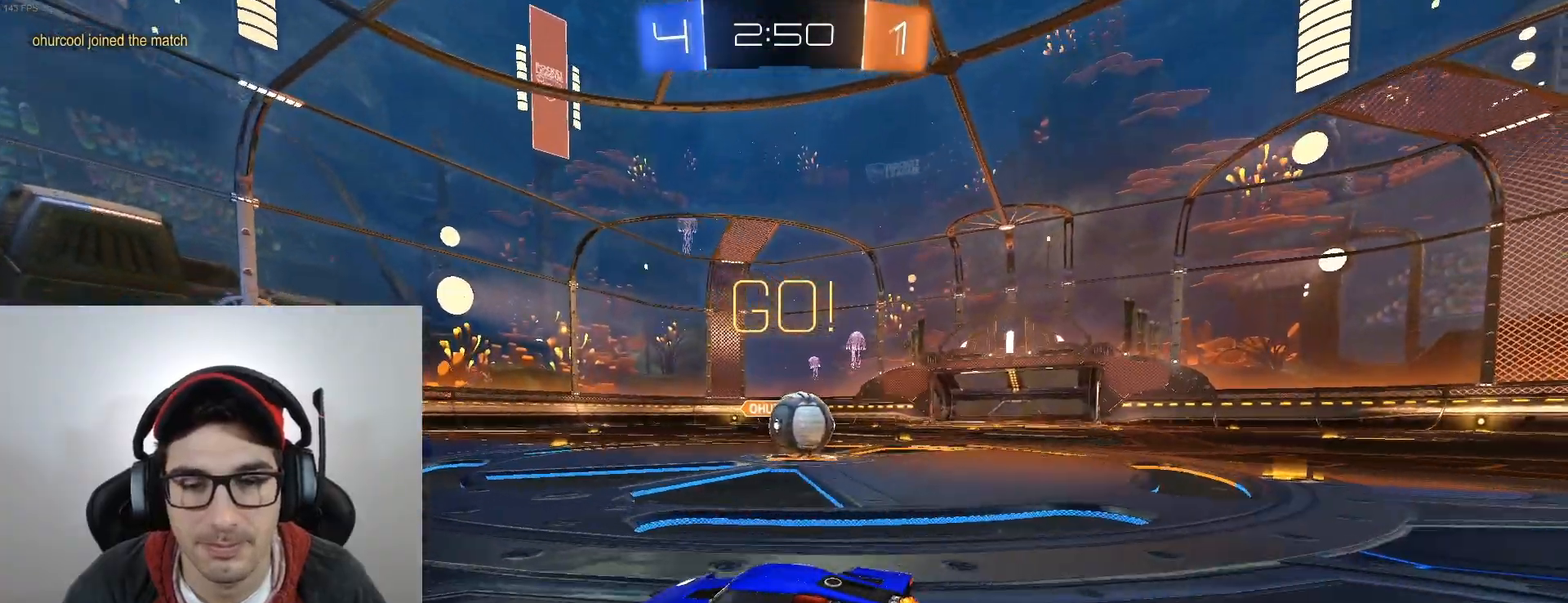
{"buttons": ["B", "R2"], "left_stick": "left", "events": [[67, "DPAD_LEFT", "up"], [100, "B", "down"]]}
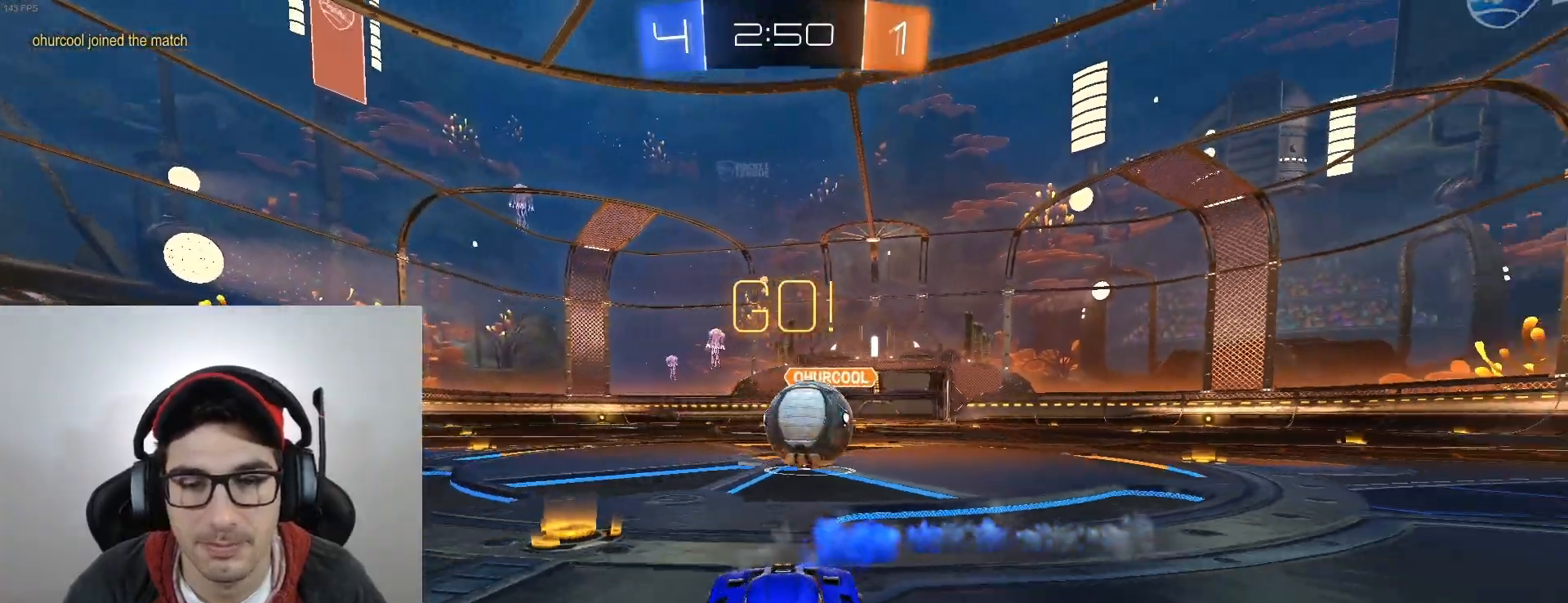
{"buttons": ["R2"], "left_stick": "left", "events": [[133, "B", "up"], [133, "left_stick", "center"], [266, "left_stick", "right"], [367, "left_stick", "left"]]}
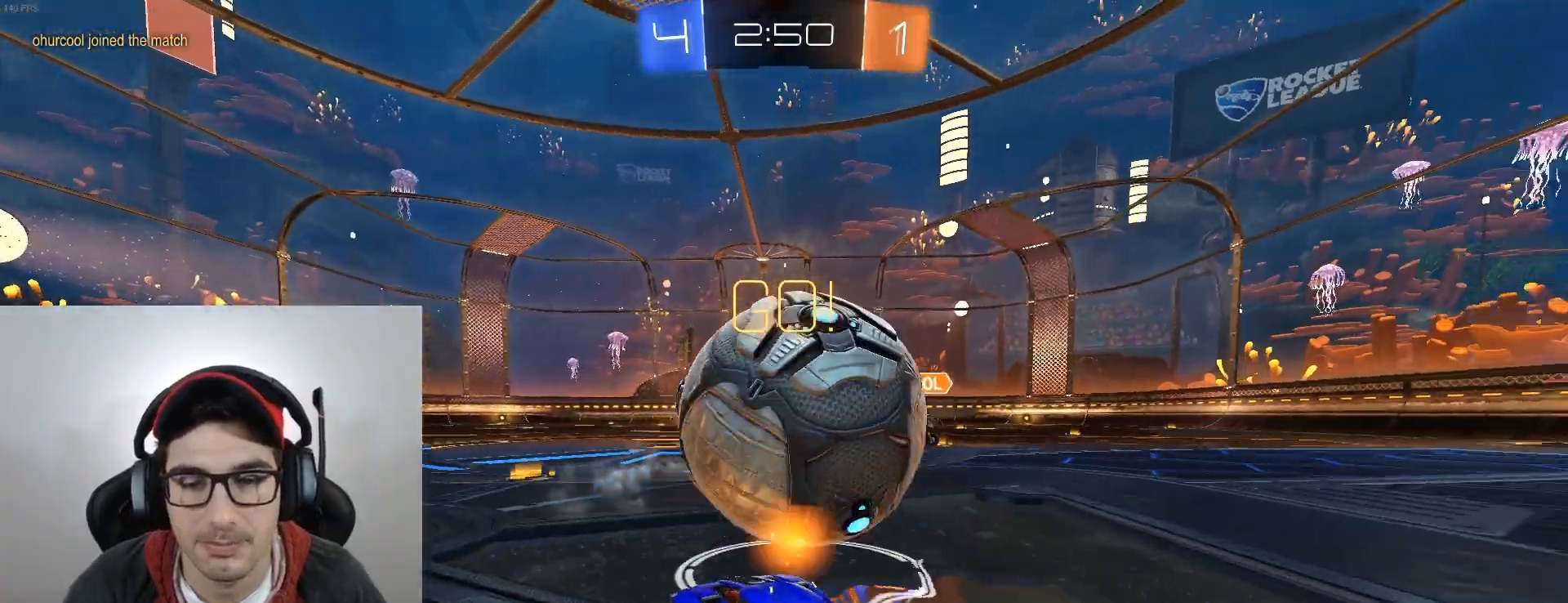
{"buttons": ["B", "R2"], "left_stick": "center", "events": [[33, "left_stick", "down-right"], [133, "B", "down"], [133, "X", "down"], [200, "left_stick", "left"], [234, "X", "up"], [400, "left_stick", "center"]]}
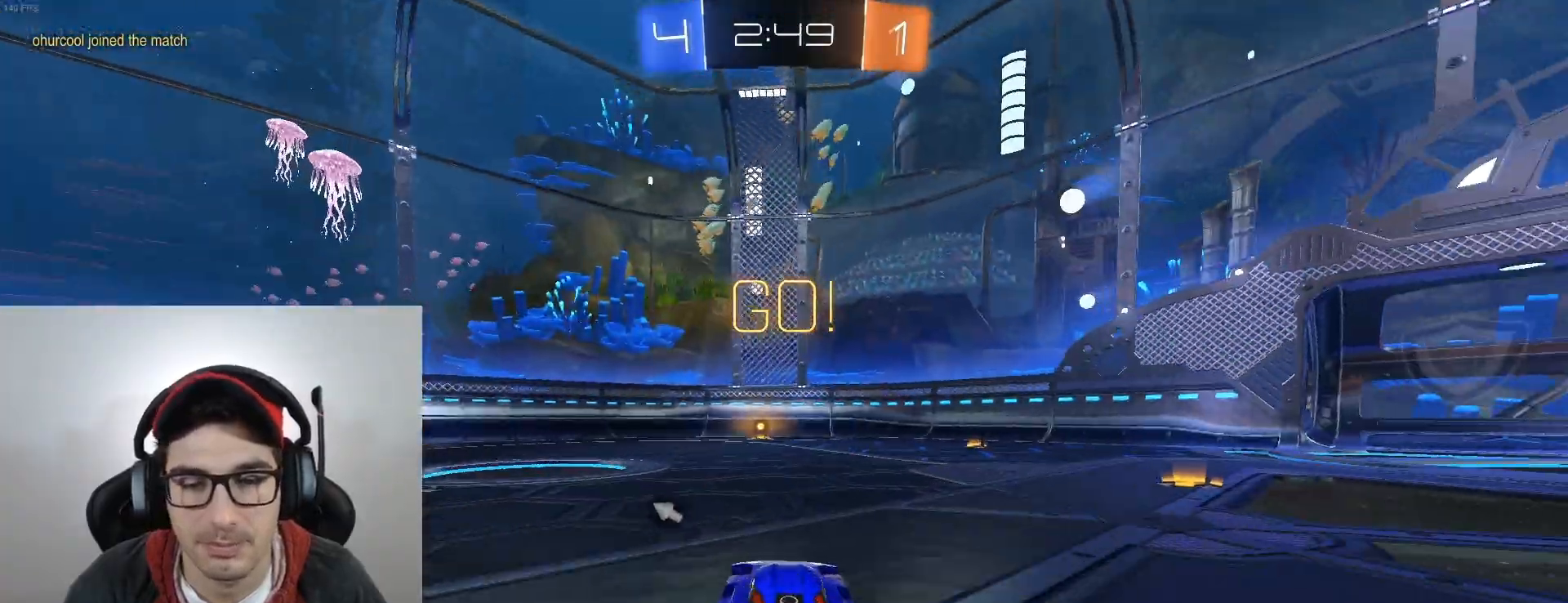
{"buttons": ["R2"], "left_stick": "center", "events": [[166, "B", "up"], [200, "A", "down"], [200, "left_stick", "up"], [266, "A", "up"], [333, "A", "down"], [467, "A", "up"], [500, "left_stick", "center"]]}
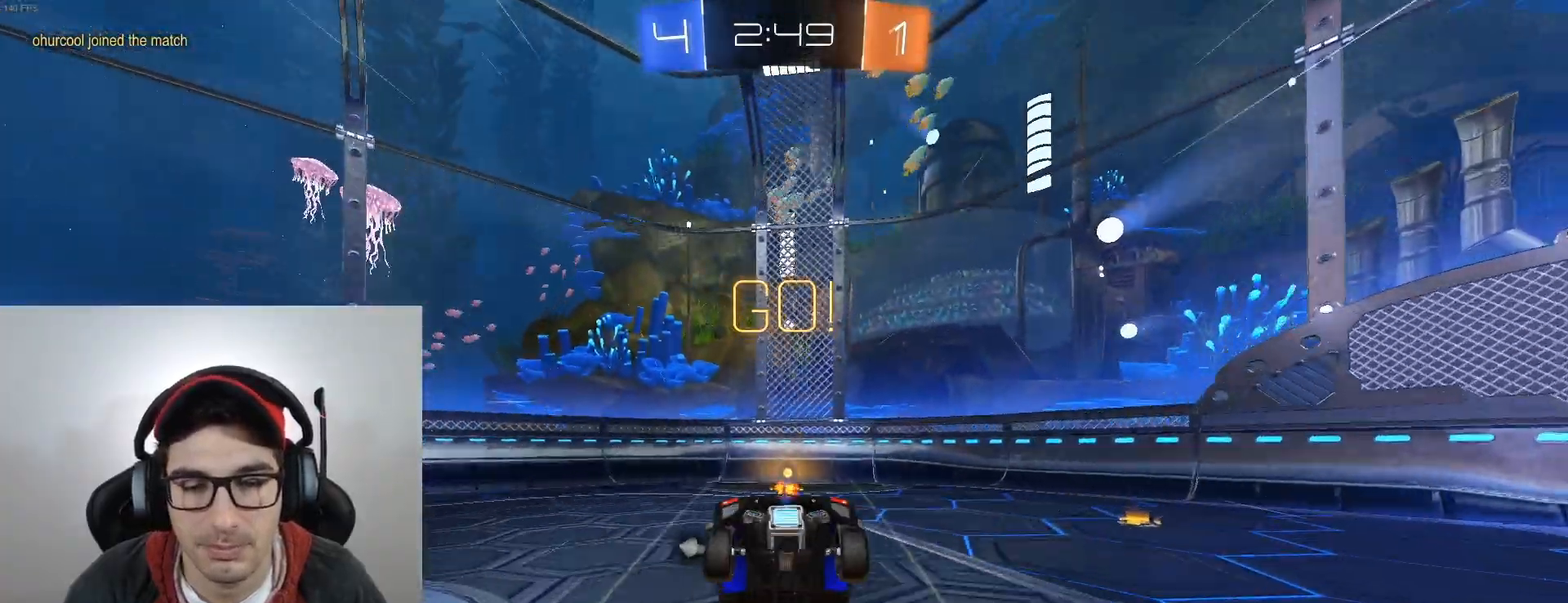
{"buttons": ["R2"], "left_stick": "right", "events": [[33, "X", "down"], [200, "X", "up"], [434, "left_stick", "right"]]}
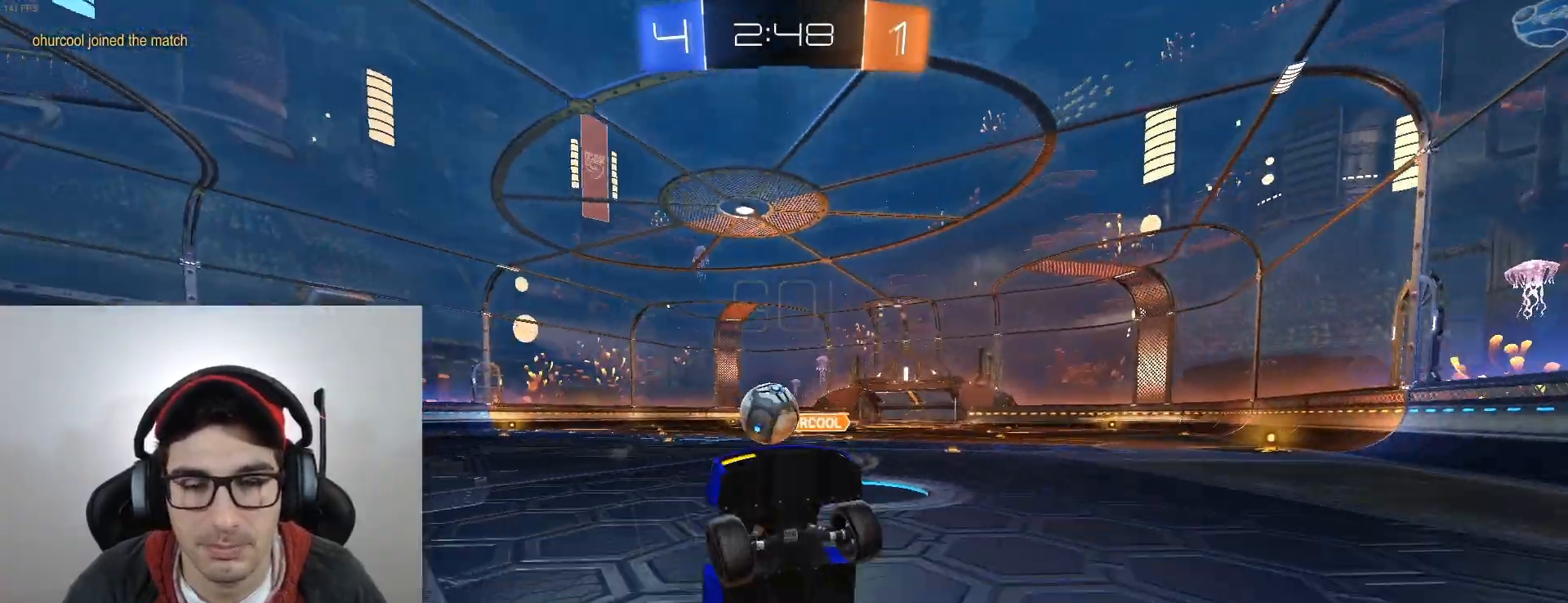
{"buttons": ["R2", "DPAD_LEFT"], "left_stick": "right", "events": [[433, "DPAD_LEFT", "down"]]}
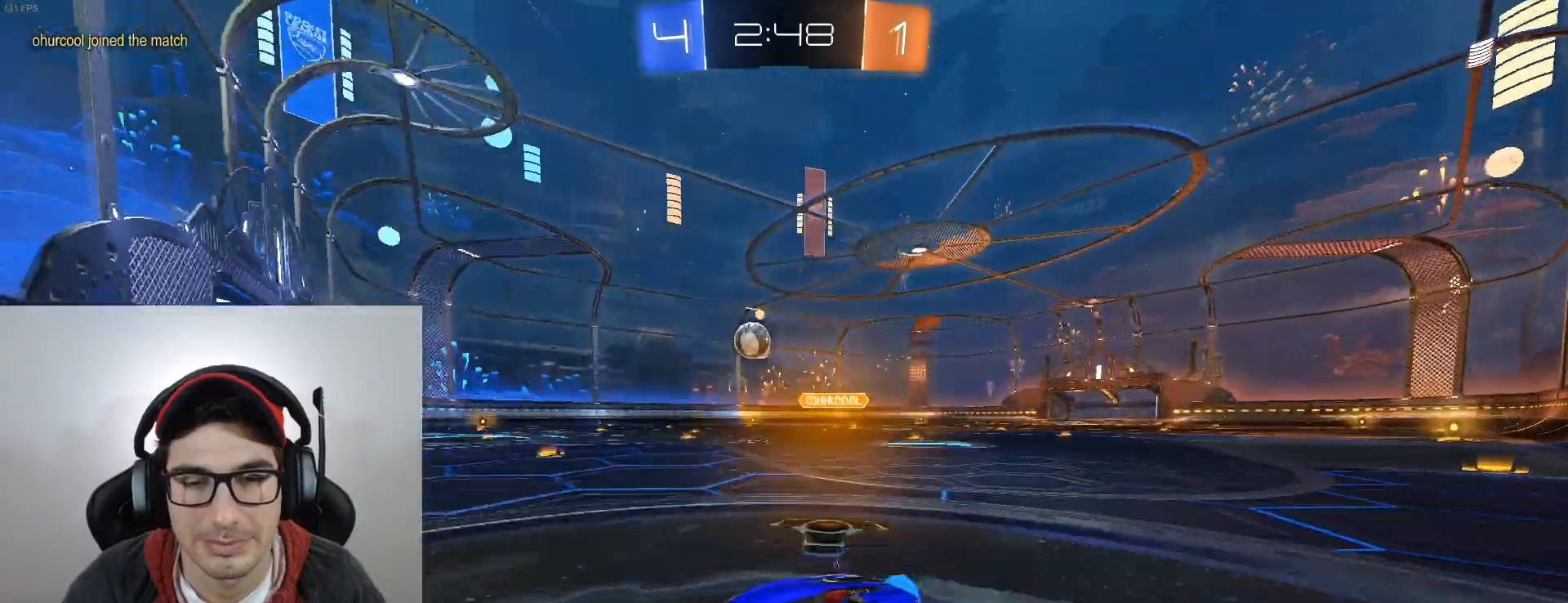
{"buttons": ["B", "R2"], "left_stick": "left", "events": [[33, "B", "down"], [33, "DPAD_LEFT", "up"], [501, "left_stick", "left"]]}
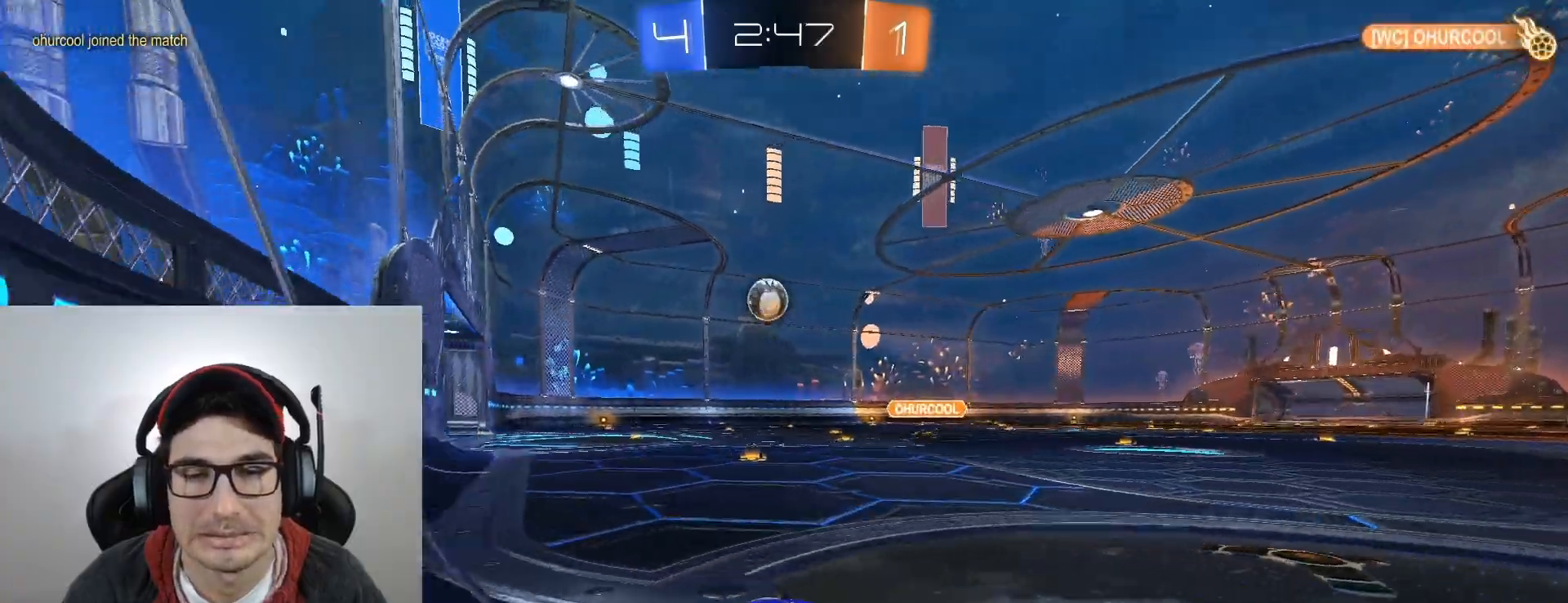
{"buttons": ["B", "R2"], "left_stick": "center", "events": [[100, "left_stick", "down-right"], [166, "left_stick", "center"]]}
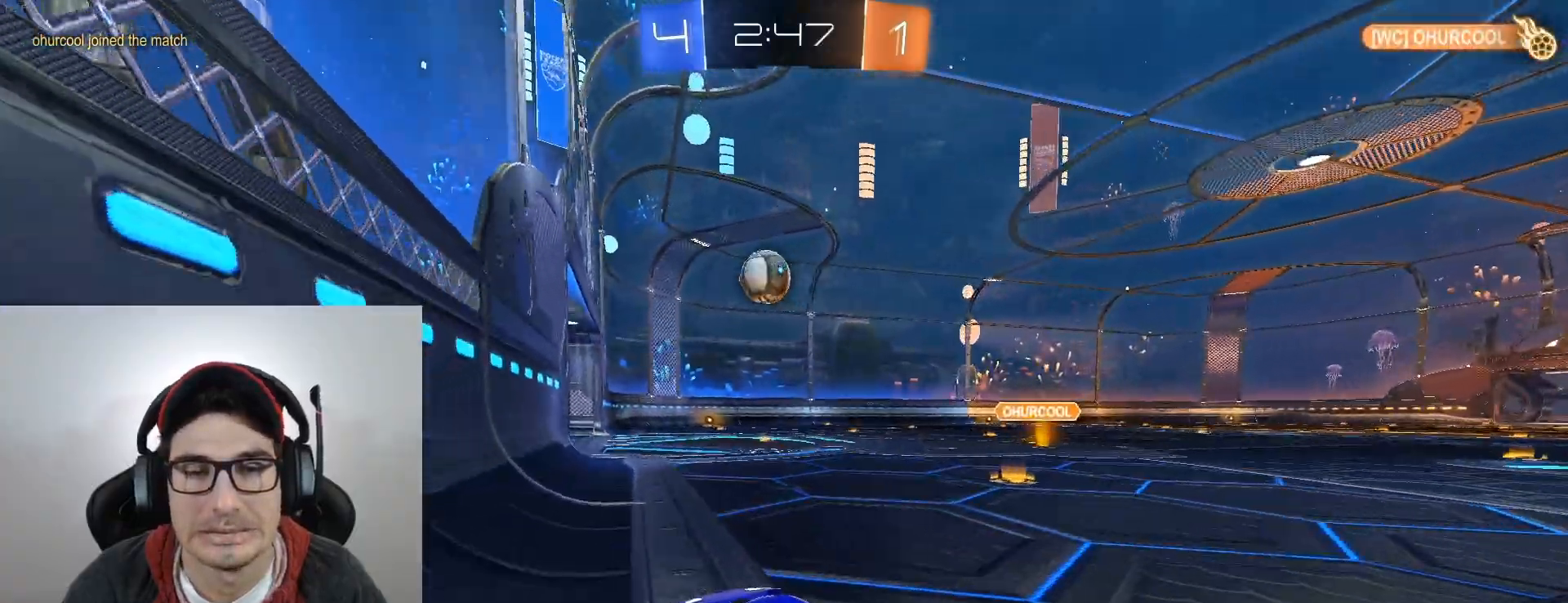
{"buttons": ["L2"], "left_stick": "center", "events": [[134, "left_stick", "down-right"], [200, "left_stick", "center"], [267, "B", "up"], [267, "left_stick", "left"], [300, "L2", "down"], [300, "R2", "up"], [334, "left_stick", "center"]]}
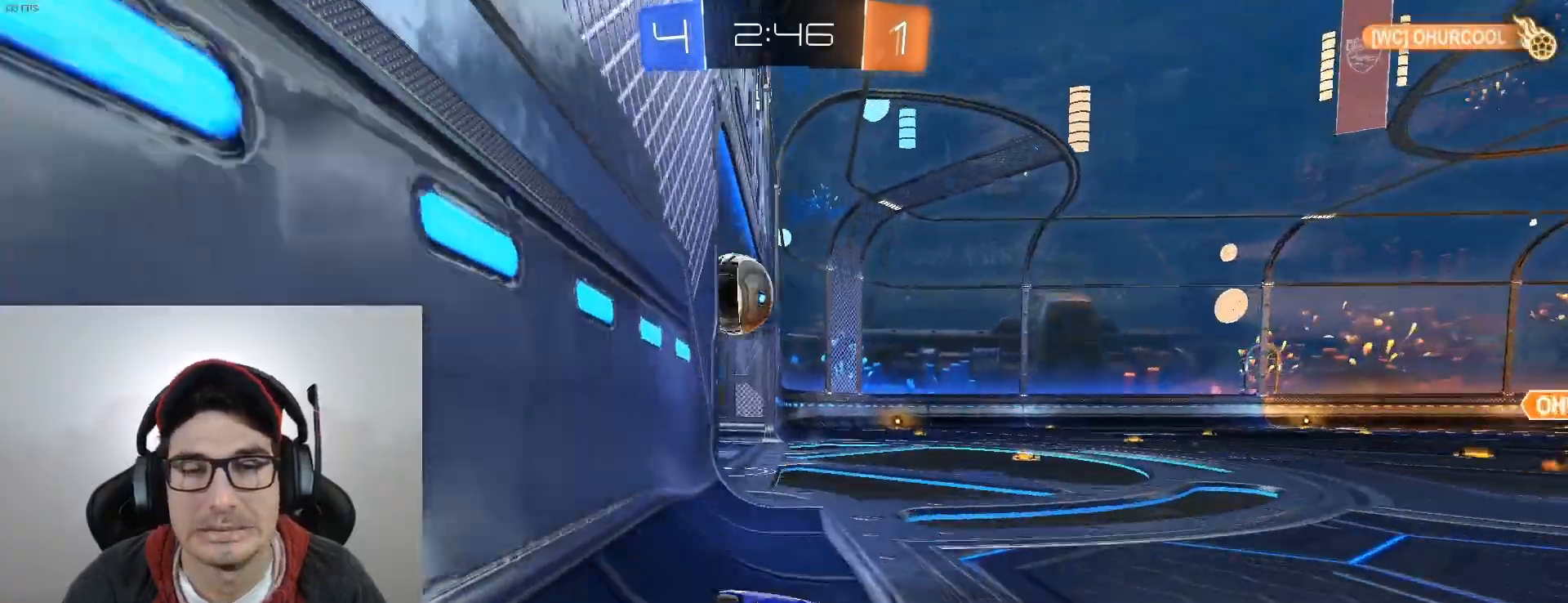
{"buttons": [], "left_stick": "center", "events": [[367, "L2", "up"]]}
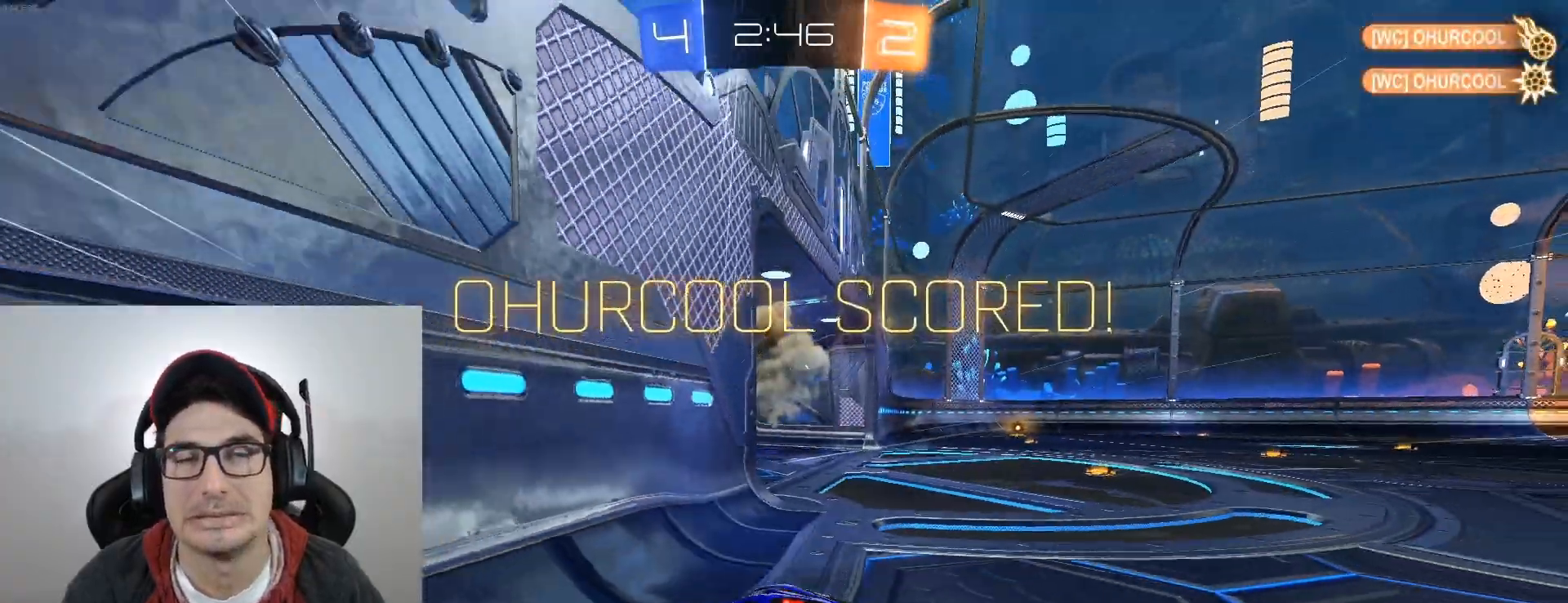
{"buttons": [], "left_stick": "center", "events": [[67, "R1", "down"], [167, "R1", "up"]]}
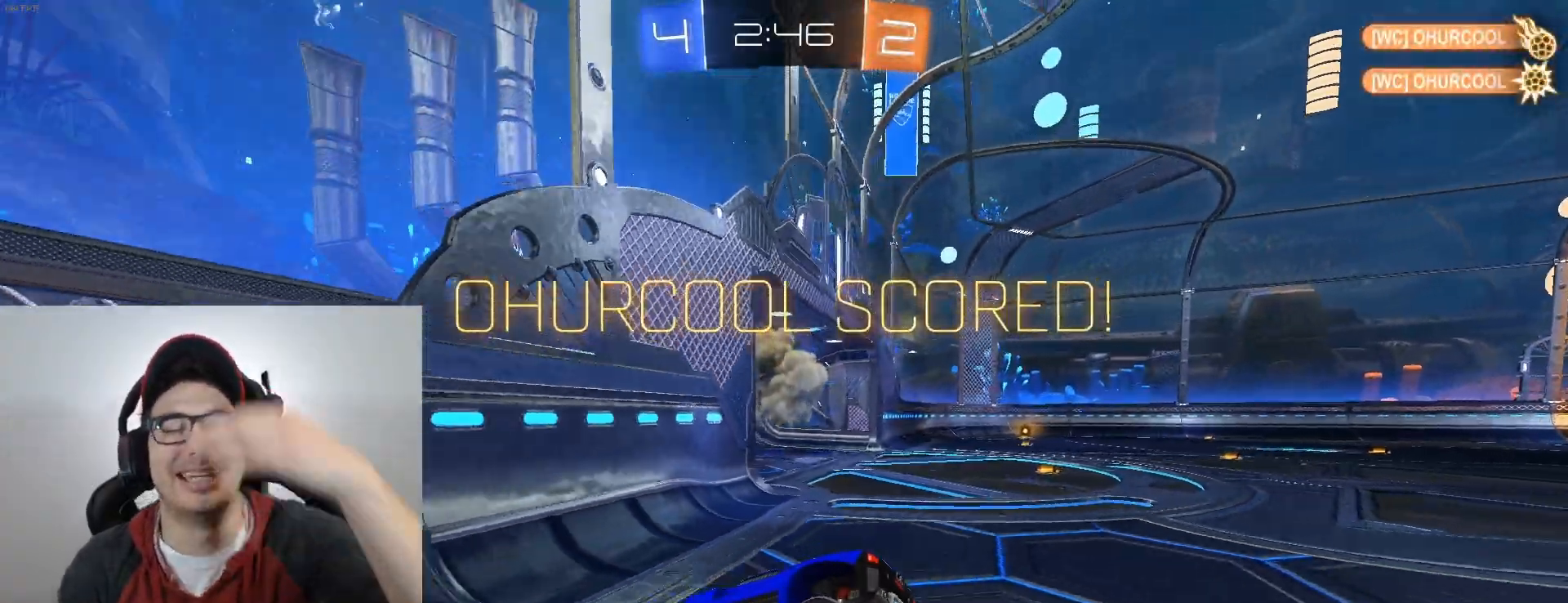
{"buttons": [], "left_stick": "center", "events": []}
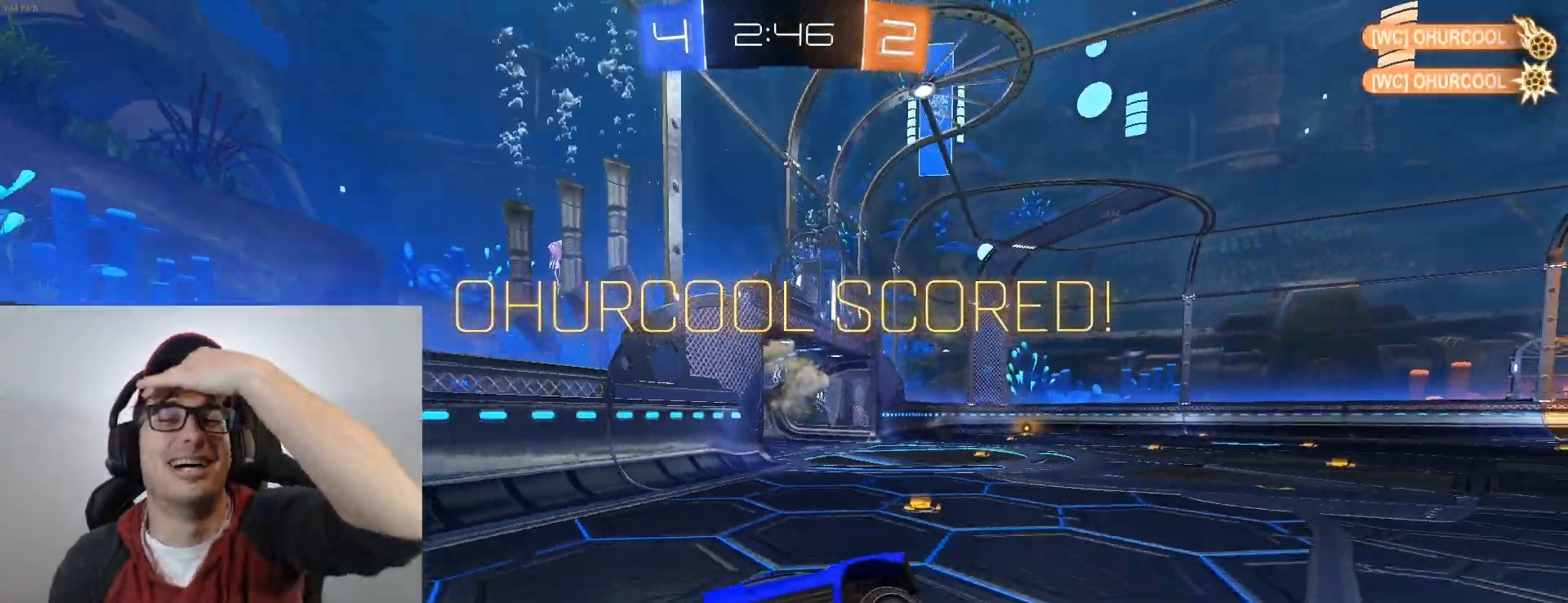
{"buttons": [], "left_stick": "center", "events": []}
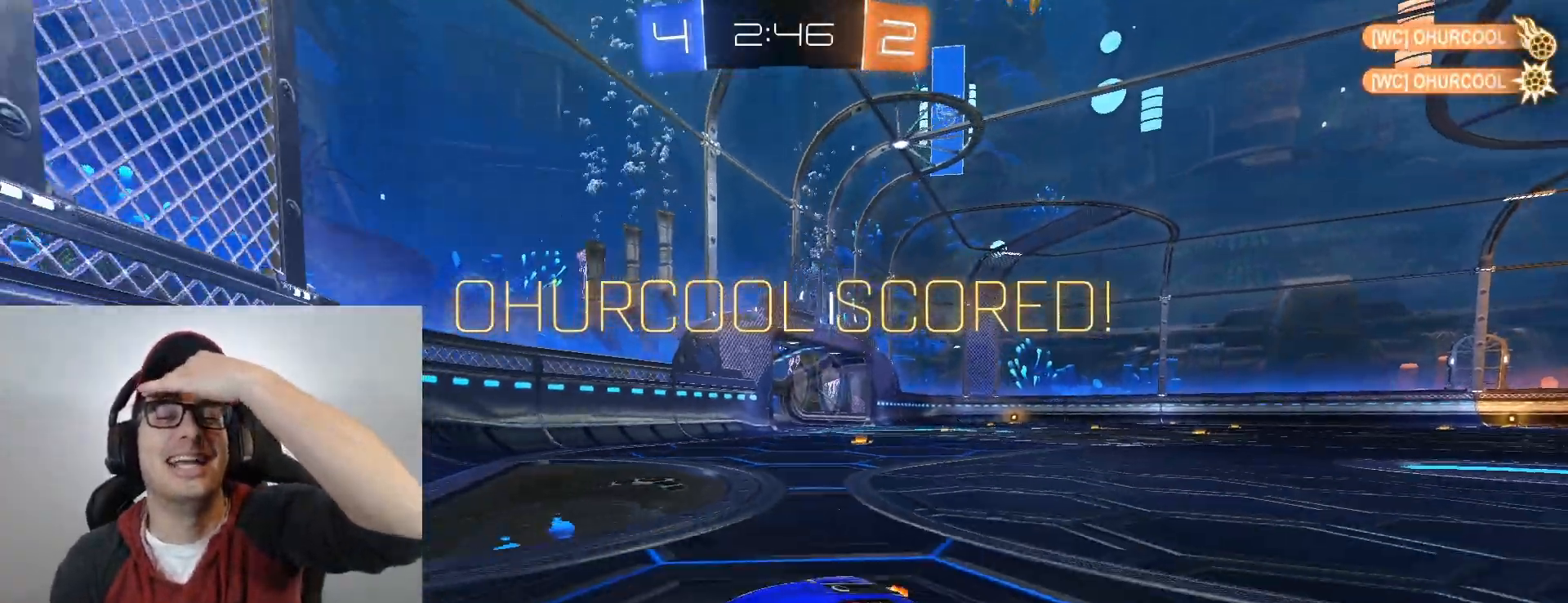
{"buttons": [], "left_stick": "center", "events": []}
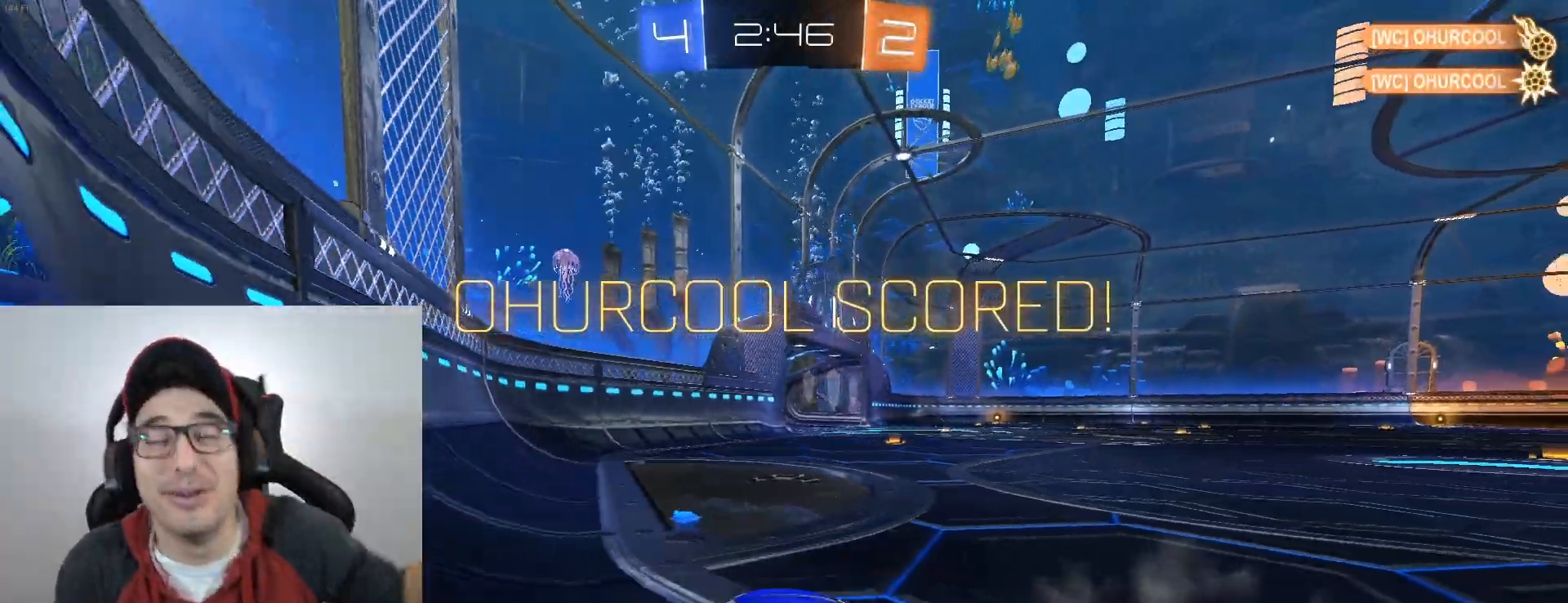
{"buttons": [], "left_stick": "center", "events": []}
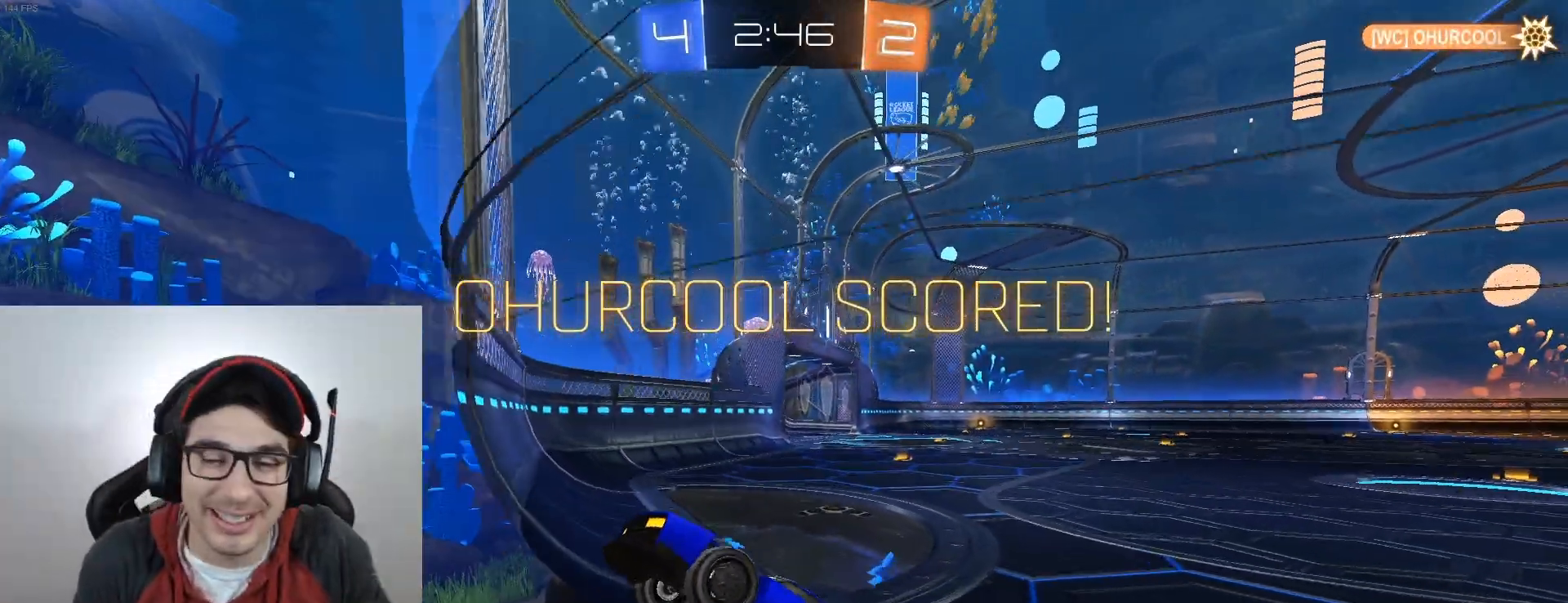
{"buttons": [], "left_stick": "center", "events": []}
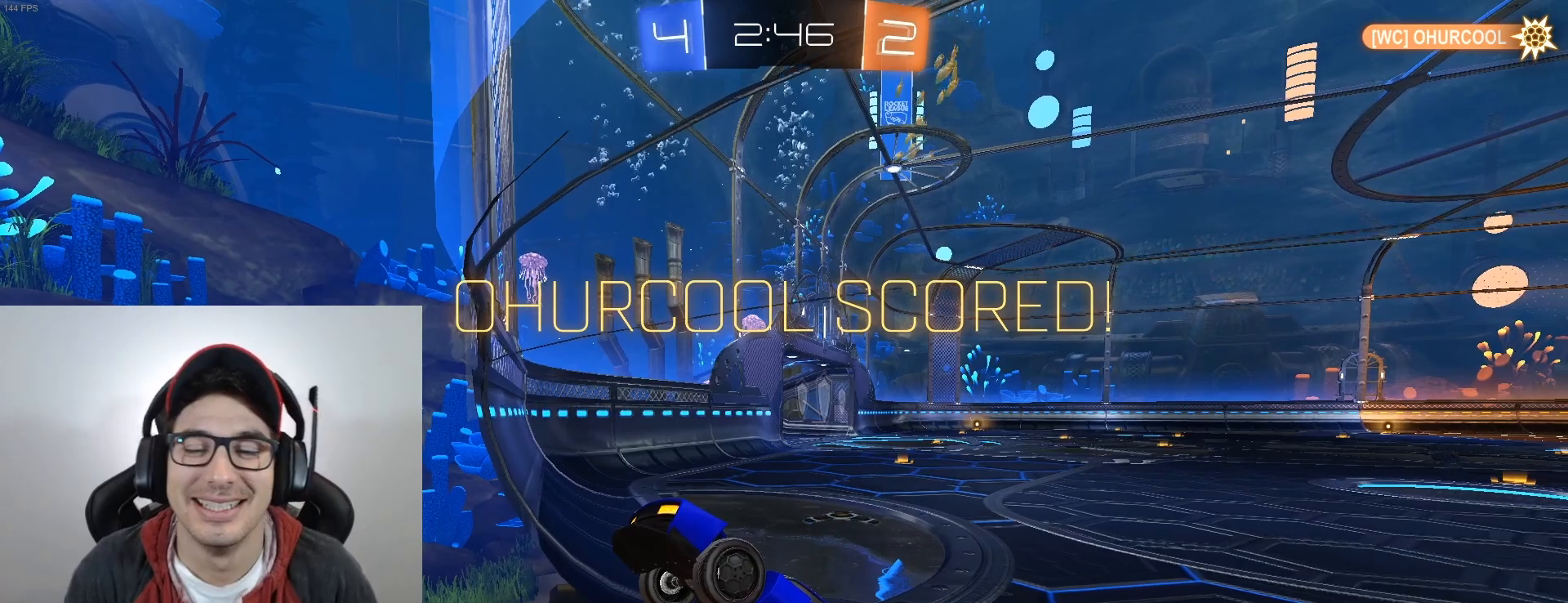
{"buttons": [], "left_stick": "center", "events": []}
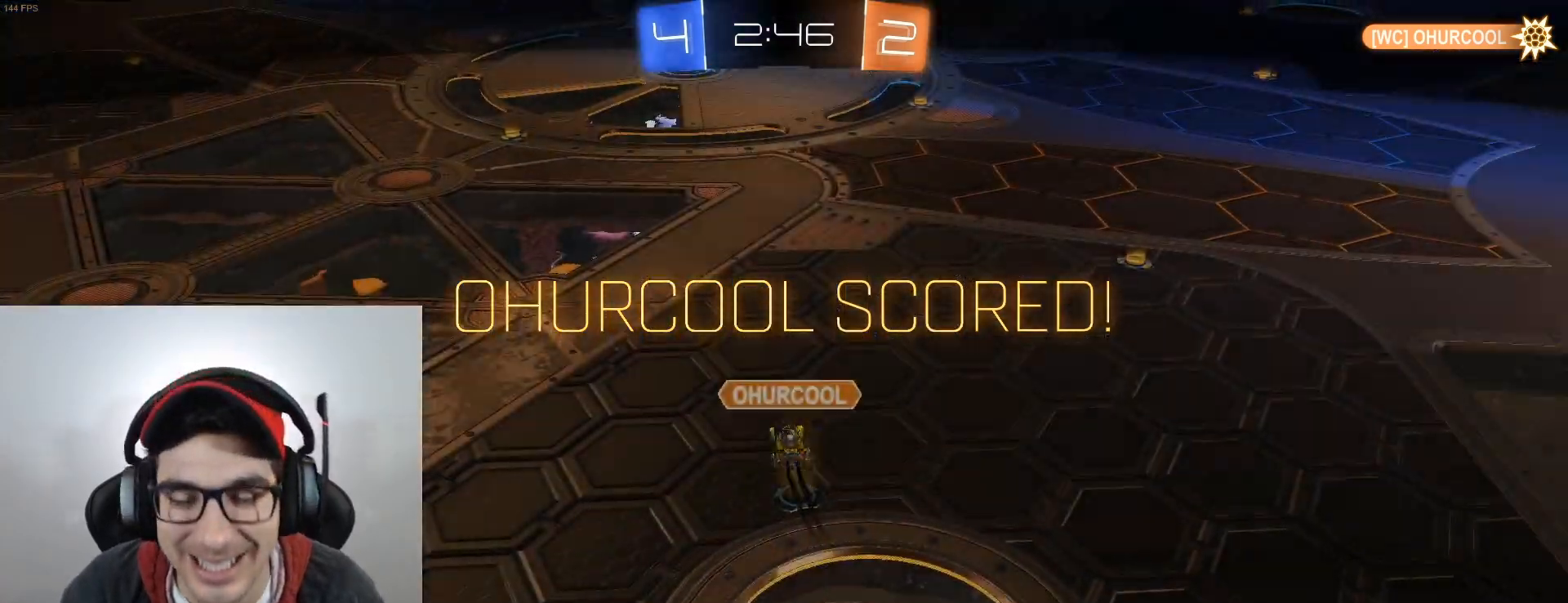
{"buttons": [], "left_stick": "center", "events": [[100, "A", "down"], [266, "A", "up"]]}
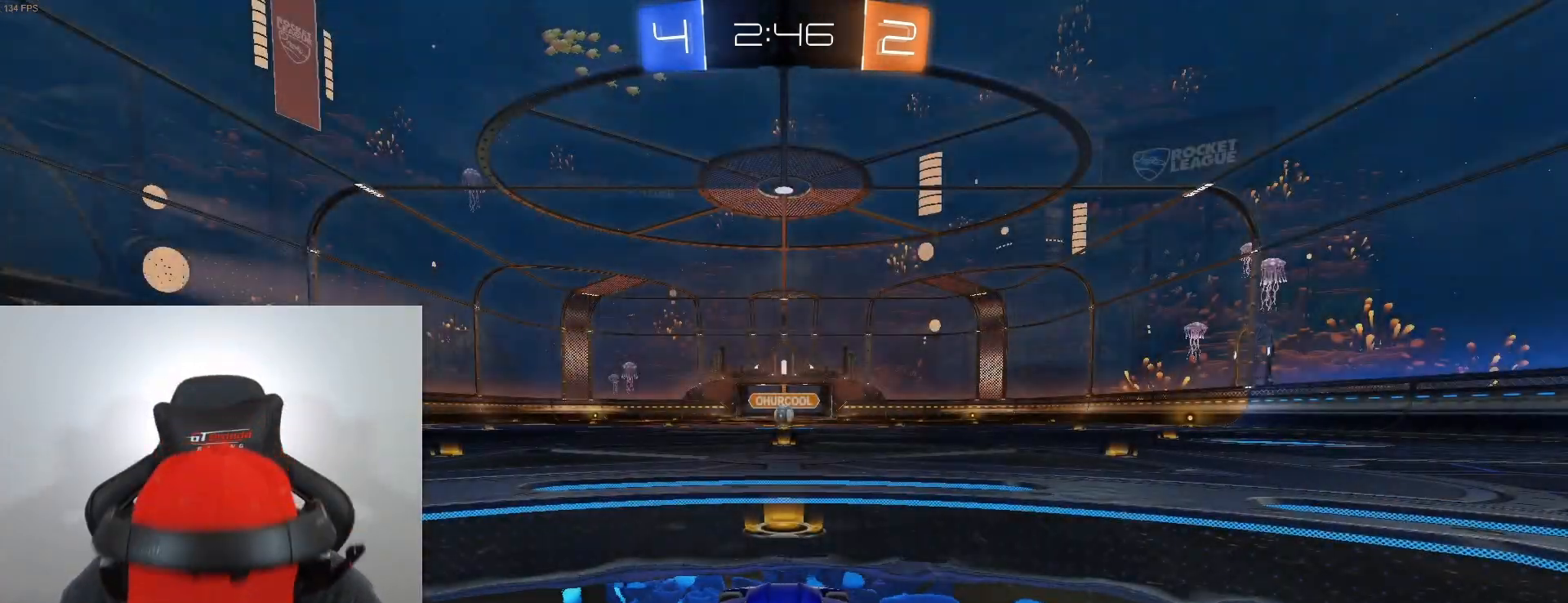
{"buttons": [], "left_stick": "center", "events": []}
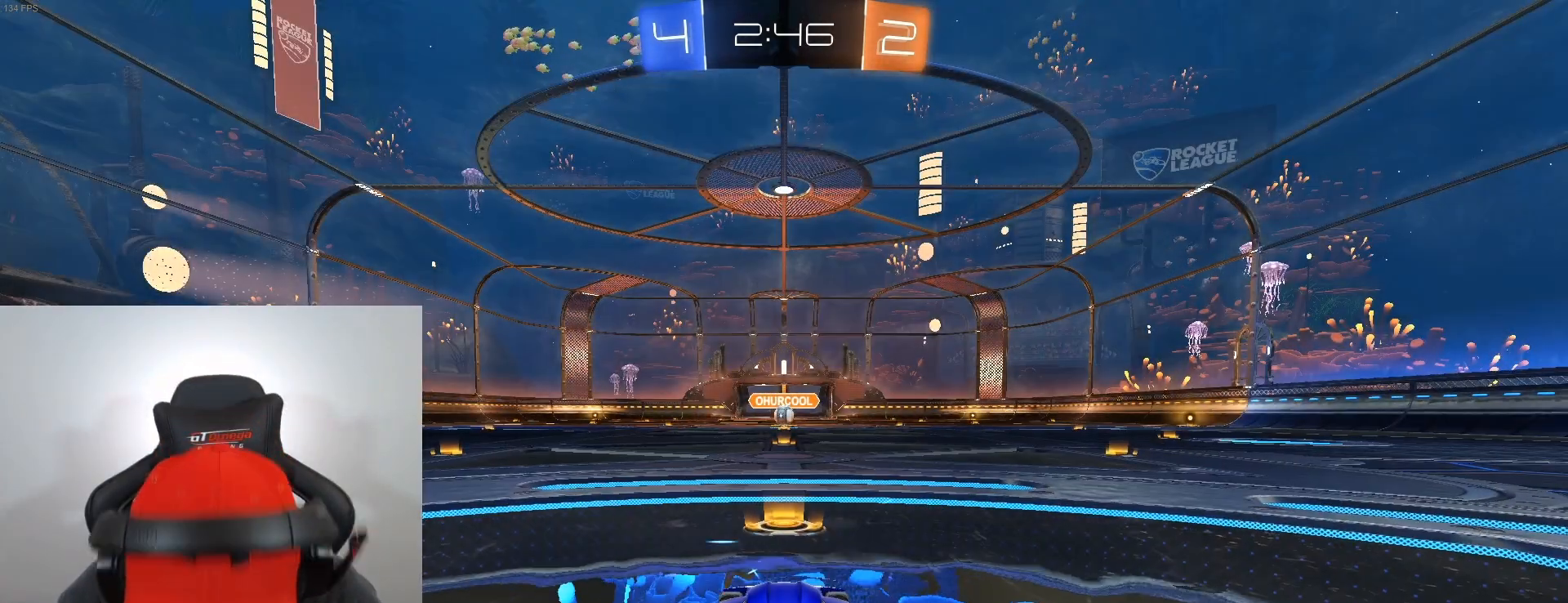
{"buttons": ["X"], "left_stick": "center", "events": [[367, "X", "down"]]}
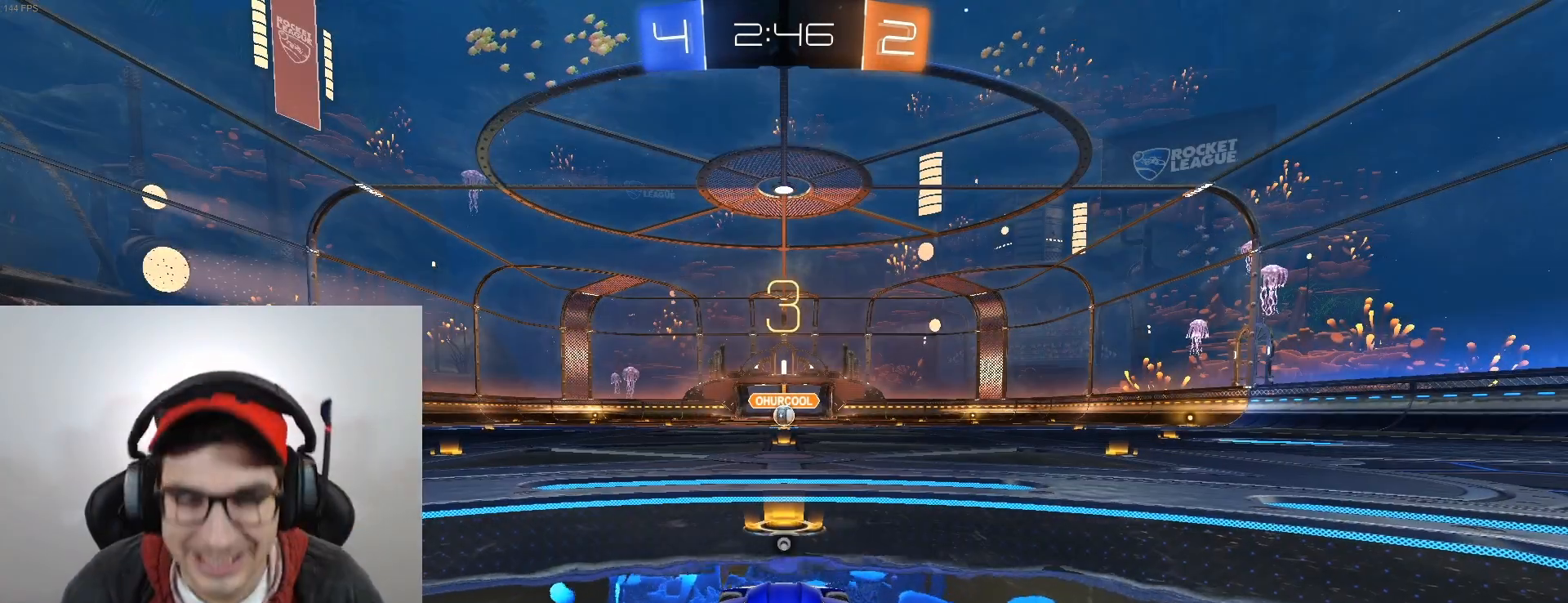
{"buttons": [], "left_stick": "center", "events": [[33, "X", "up"], [134, "X", "down"], [234, "X", "up"]]}
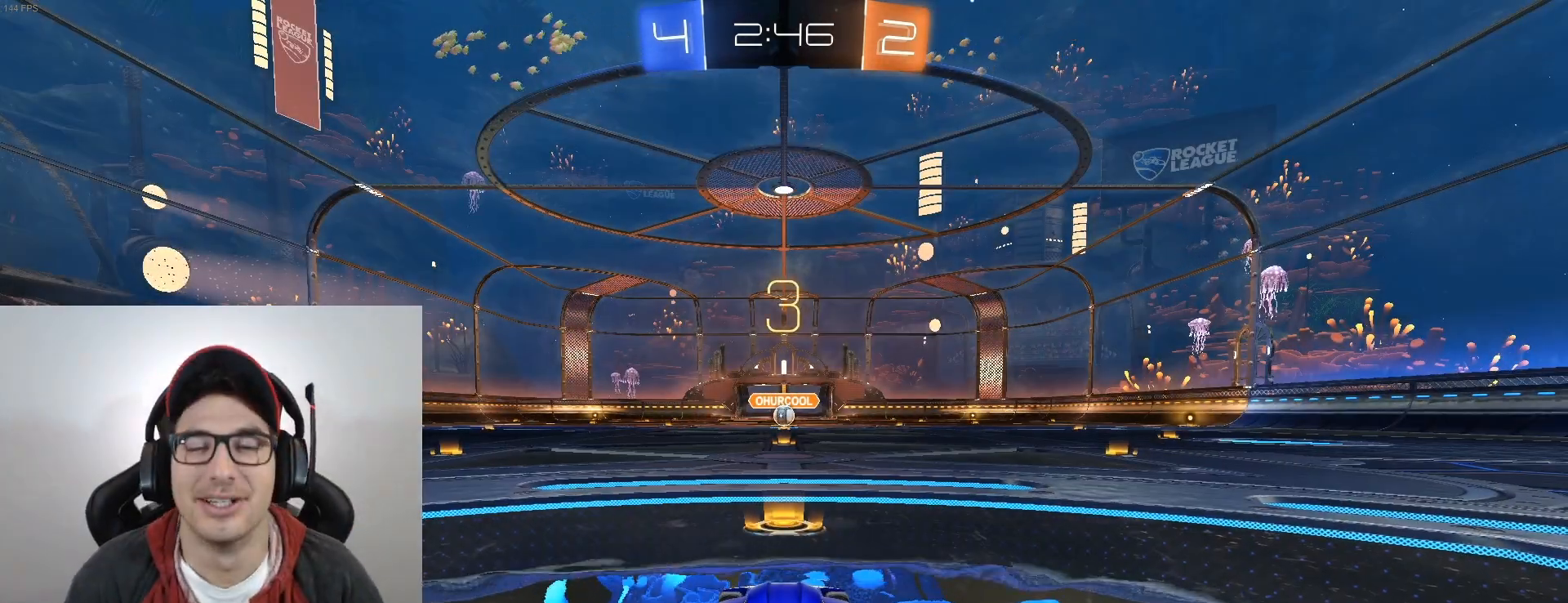
{"buttons": ["L3"], "left_stick": "center", "events": [[333, "L3", "down"]]}